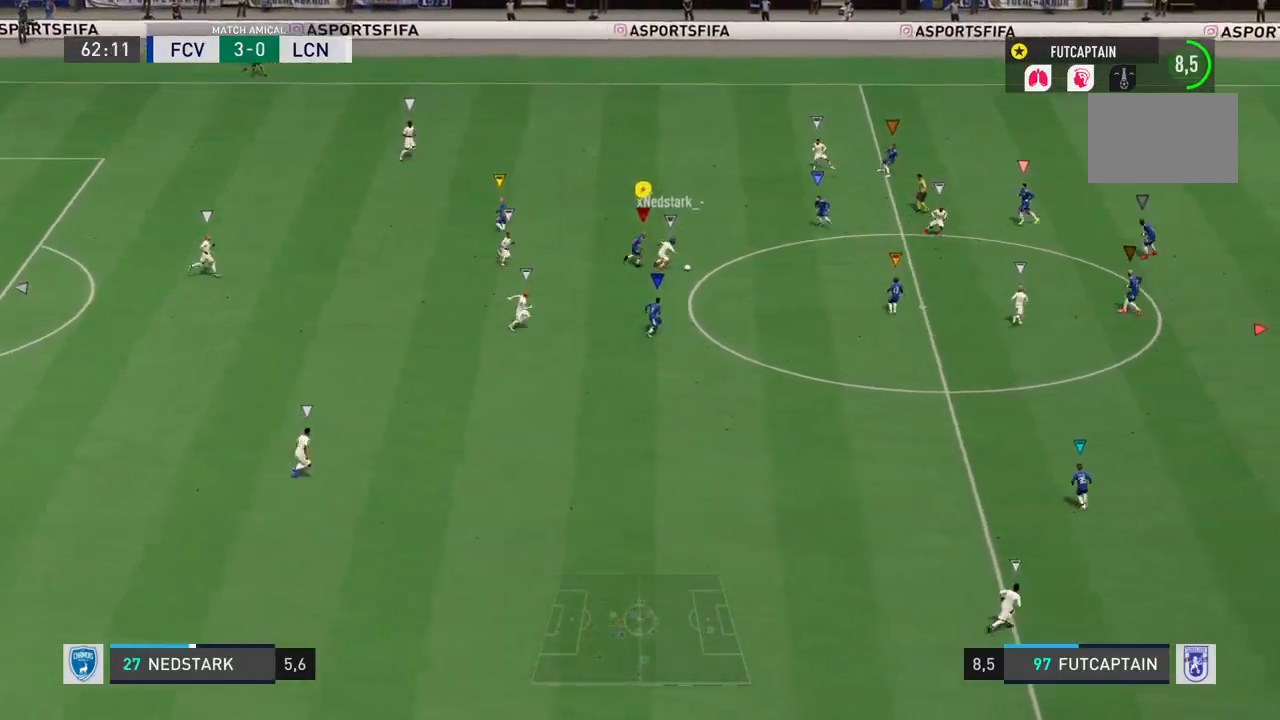
Gameplay with a controller (PlayStation layout); each line is a JSON object with the inputs held at the frame after it (dt_ms = milliseconds from this image to that frame). "events" lists button and stick changes between this image and that frame as [ms after this image, input, new state], when the widget could be followed in between. Not read: L3 R3.
{"dt_ms": 500, "buttons": ["R2"], "left_stick": "right", "right_stick": "center", "events": []}
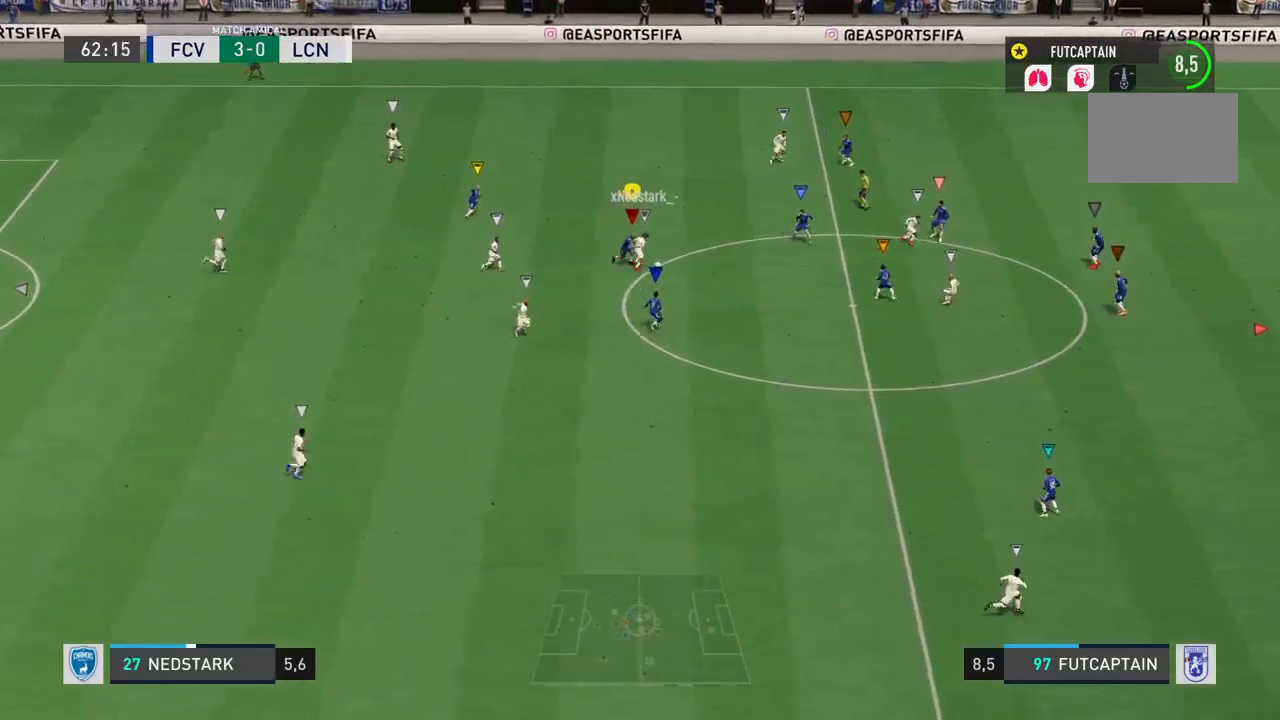
{"dt_ms": 500, "buttons": ["R2"], "left_stick": "right", "right_stick": "center", "events": []}
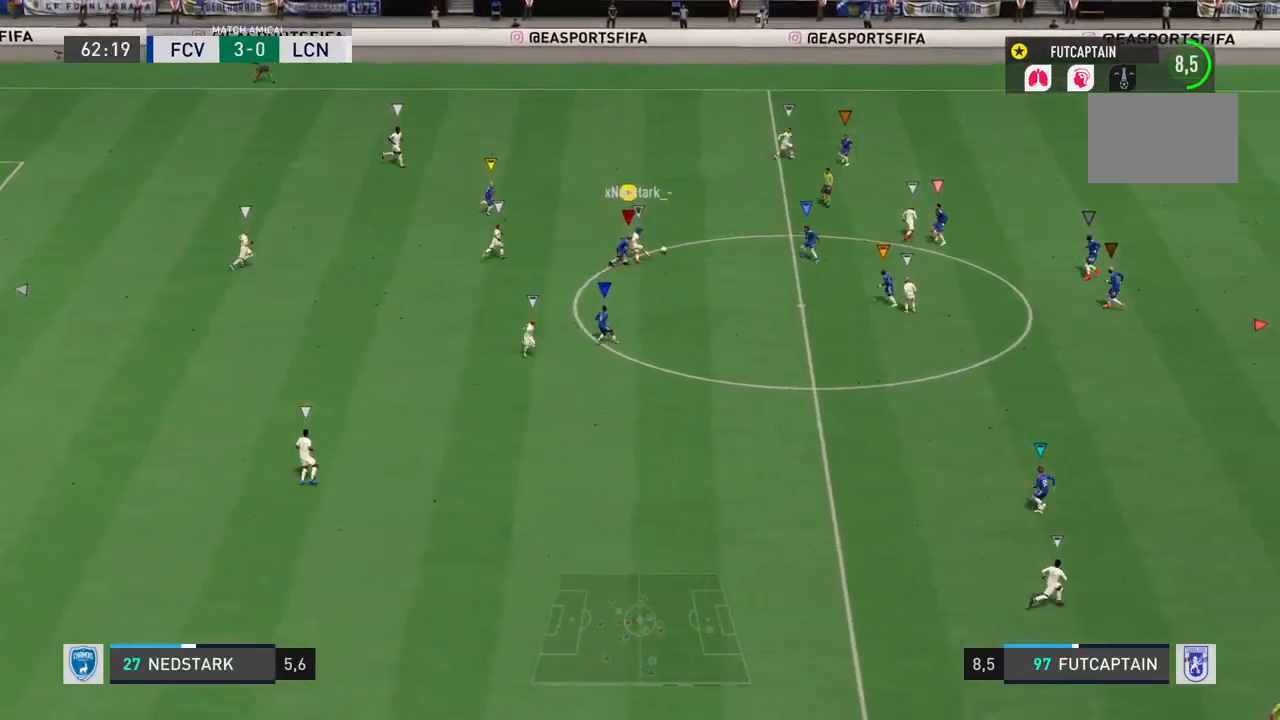
{"dt_ms": 500, "buttons": [], "left_stick": "right", "right_stick": "center"}
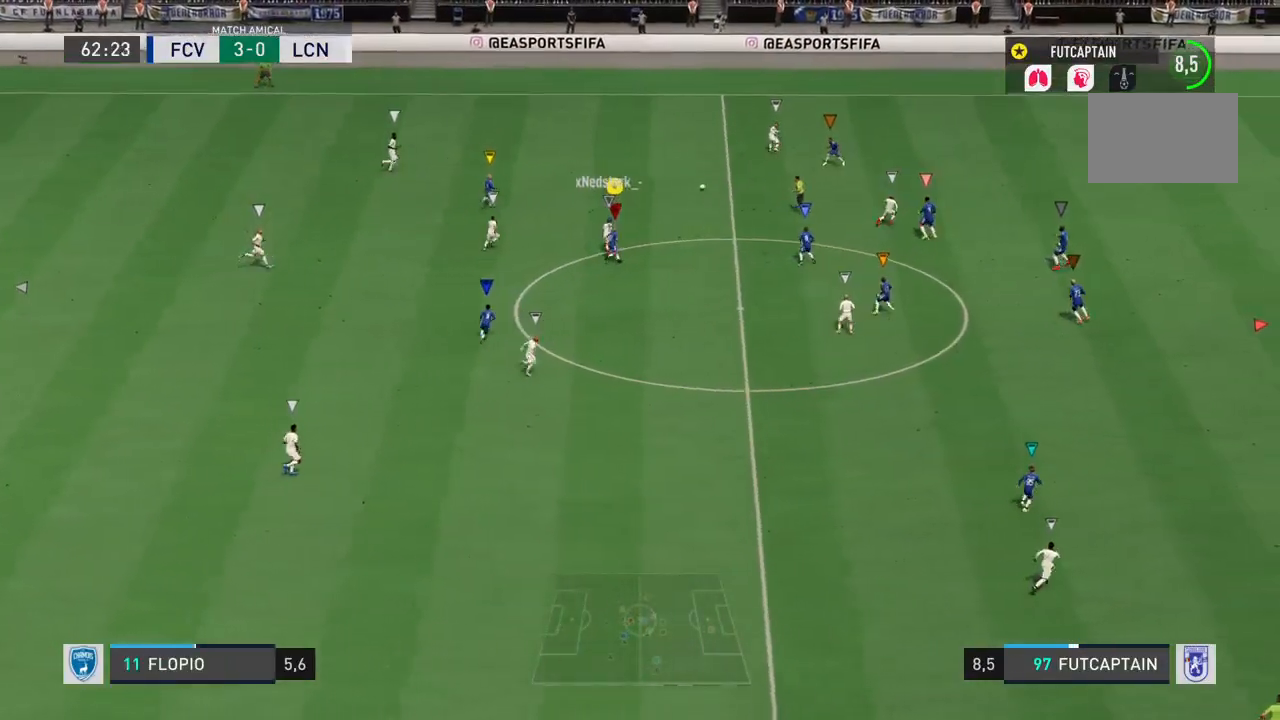
{"dt_ms": 500, "buttons": [], "left_stick": "right", "right_stick": "center", "events": []}
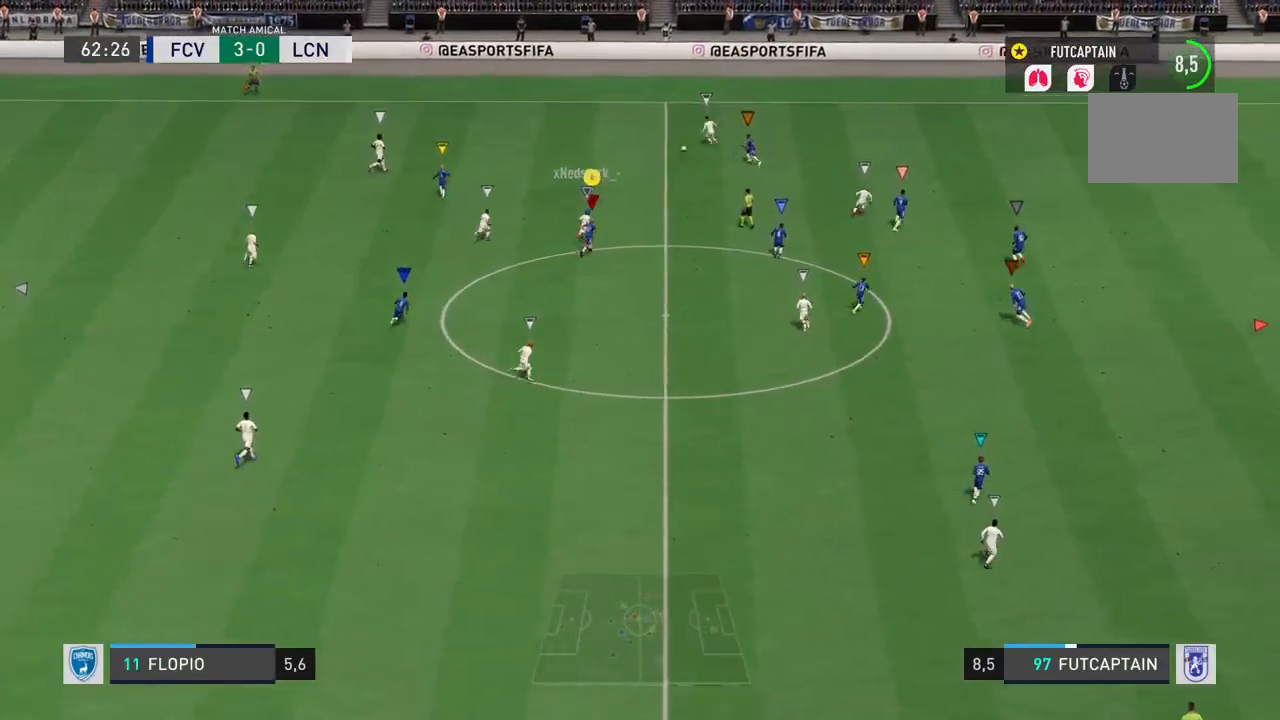
{"dt_ms": 1000, "buttons": ["L2", "R2"], "left_stick": "center", "right_stick": "center"}
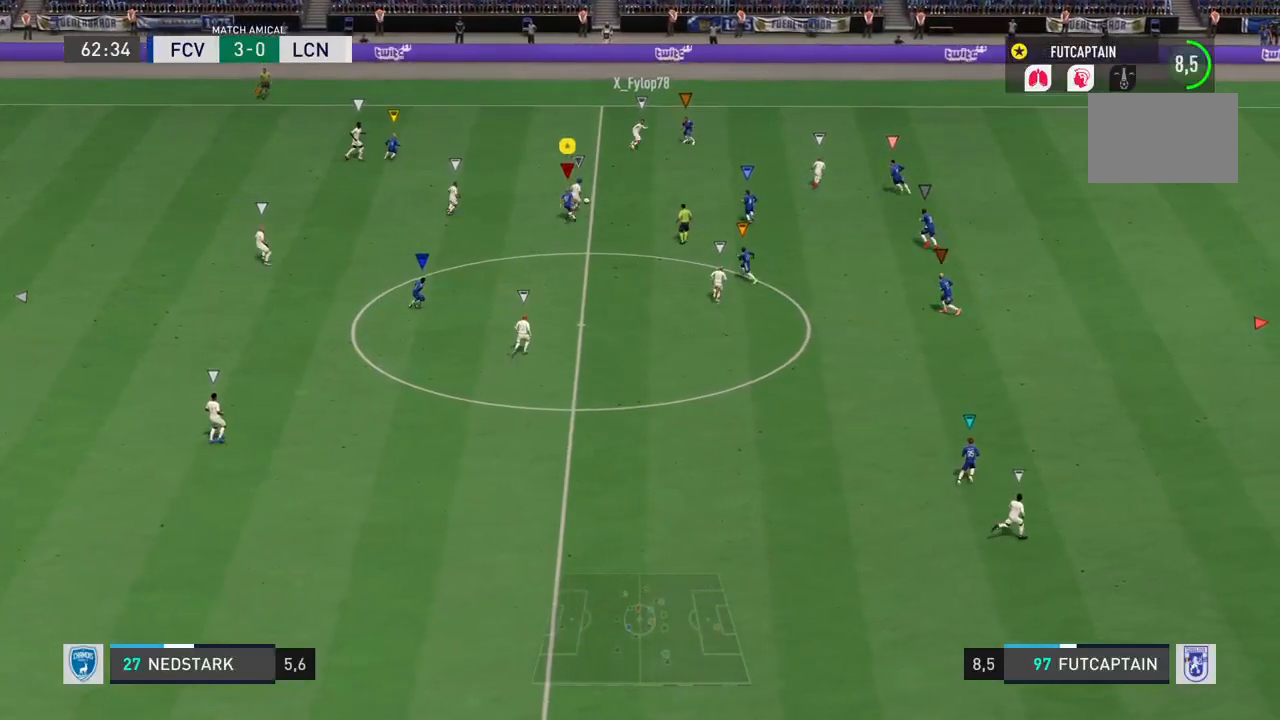
{"dt_ms": 500, "buttons": ["L2", "R2"], "left_stick": "right", "right_stick": "center"}
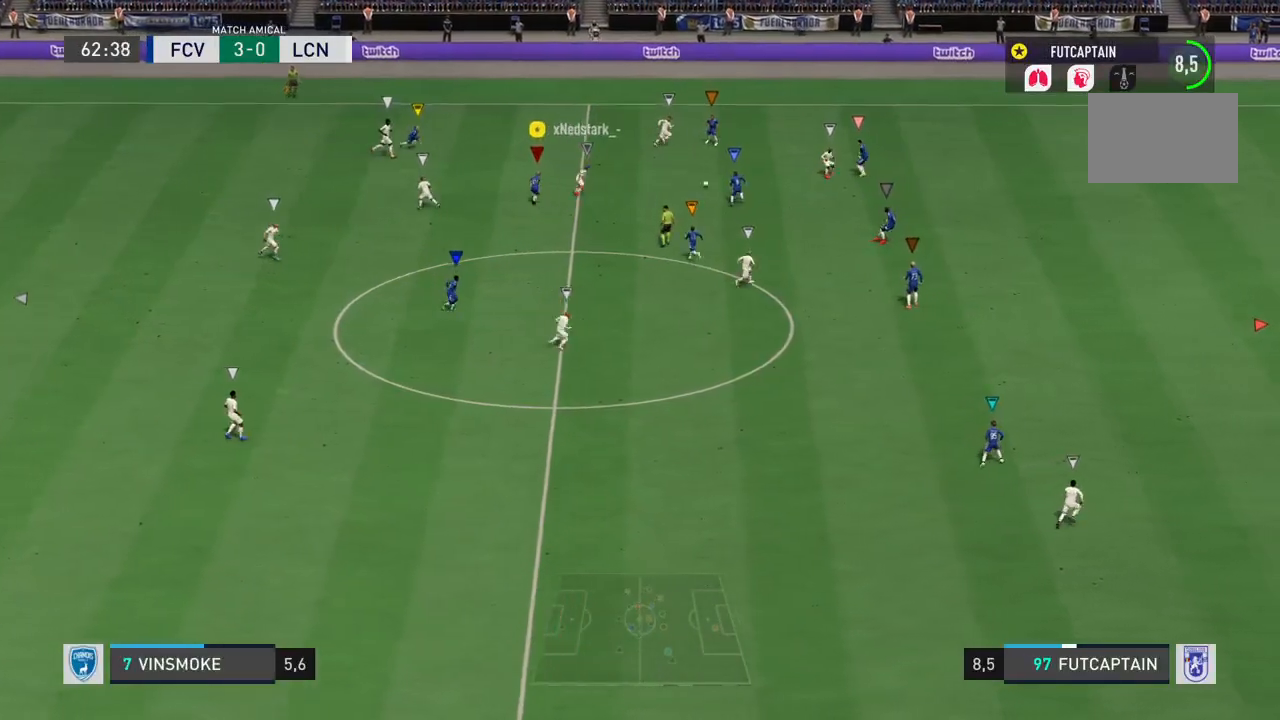
{"dt_ms": 500, "buttons": ["L2", "R2"], "left_stick": "right", "right_stick": "center", "events": [[17, "R2", "up"], [133, "R2", "down"]]}
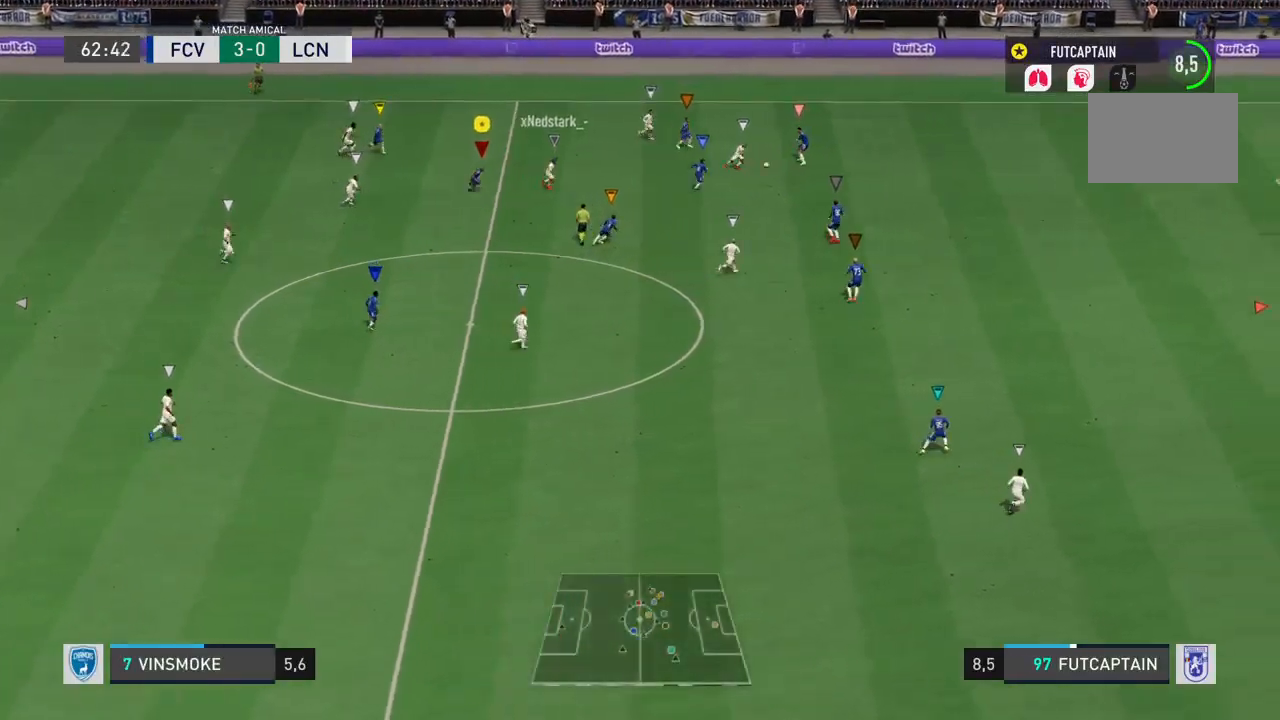
{"dt_ms": 500, "buttons": ["R2"], "left_stick": "down-right", "right_stick": "center", "events": [[50, "L2", "up"], [150, "left_stick", "down-right"]]}
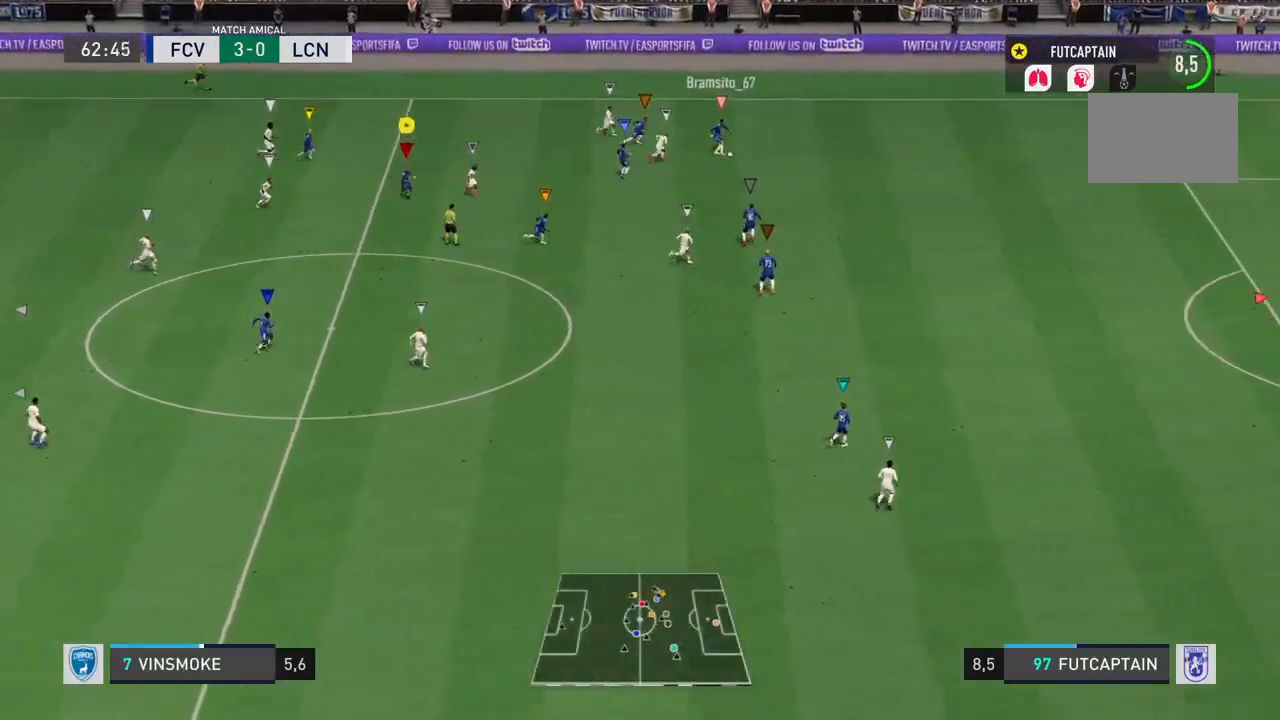
{"dt_ms": 500, "buttons": [], "left_stick": "down-right", "right_stick": "center", "events": [[50, "R2", "up"]]}
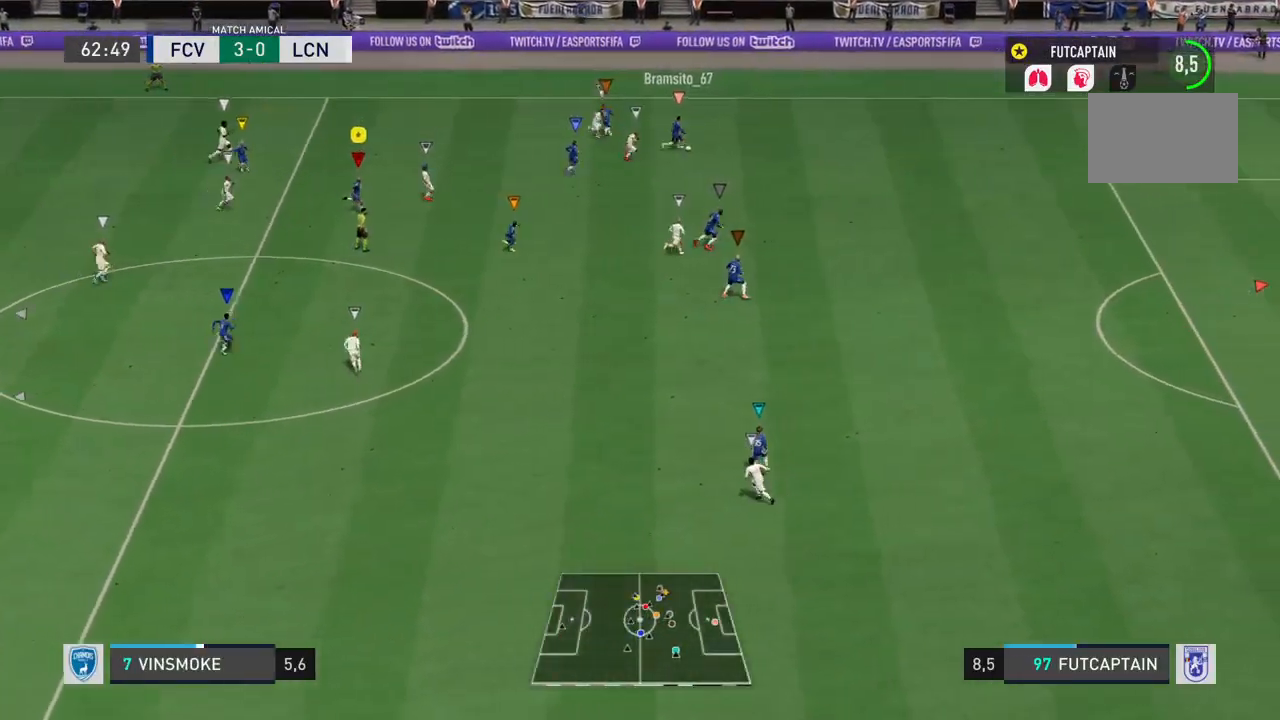
{"dt_ms": 500, "buttons": ["R2"], "left_stick": "down-right", "right_stick": "center", "events": [[250, "R2", "down"]]}
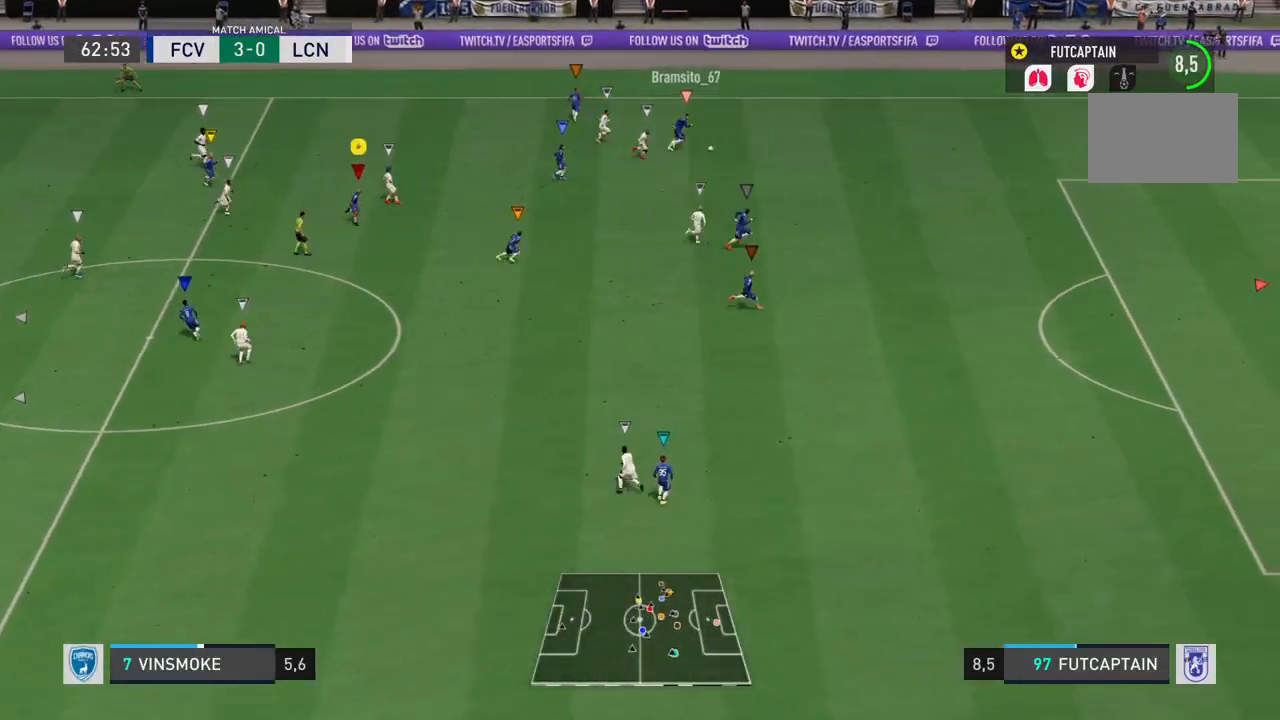
{"dt_ms": 500, "buttons": [], "left_stick": "down-right", "right_stick": "center", "events": [[350, "R2", "up"]]}
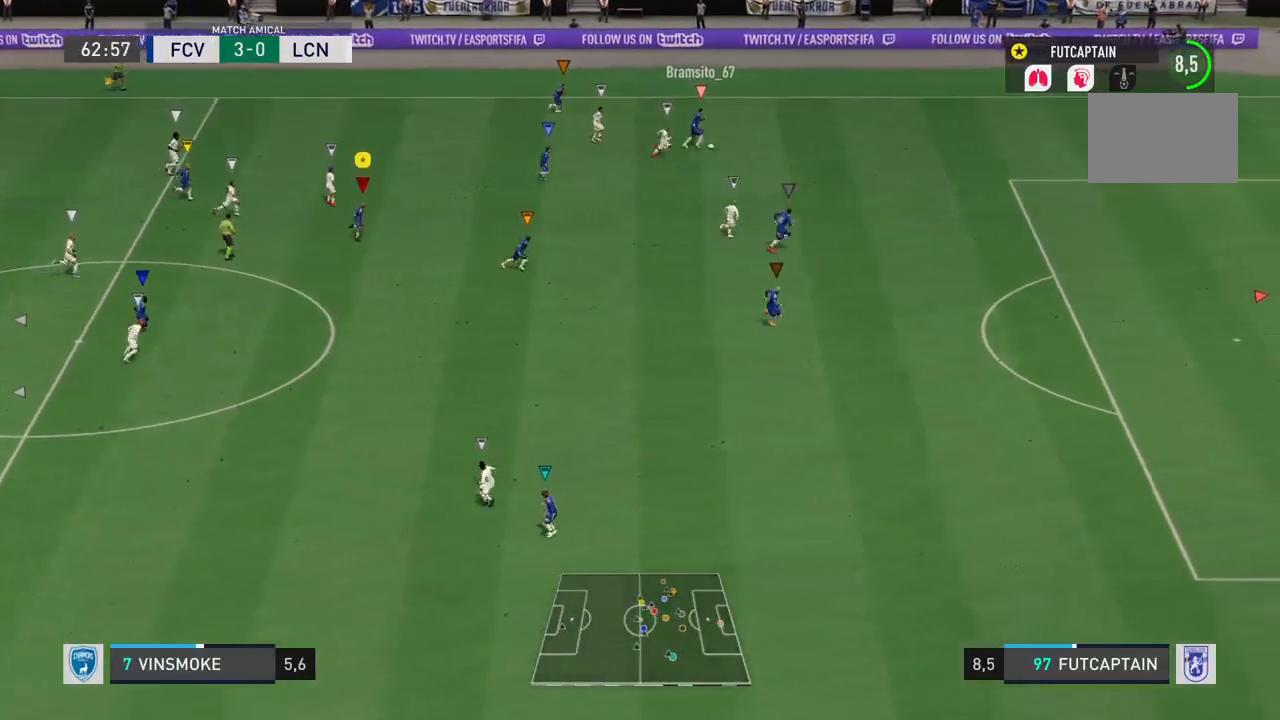
{"dt_ms": 500, "buttons": ["R2"], "left_stick": "right", "right_stick": "center", "events": [[433, "R2", "down"], [467, "left_stick", "right"]]}
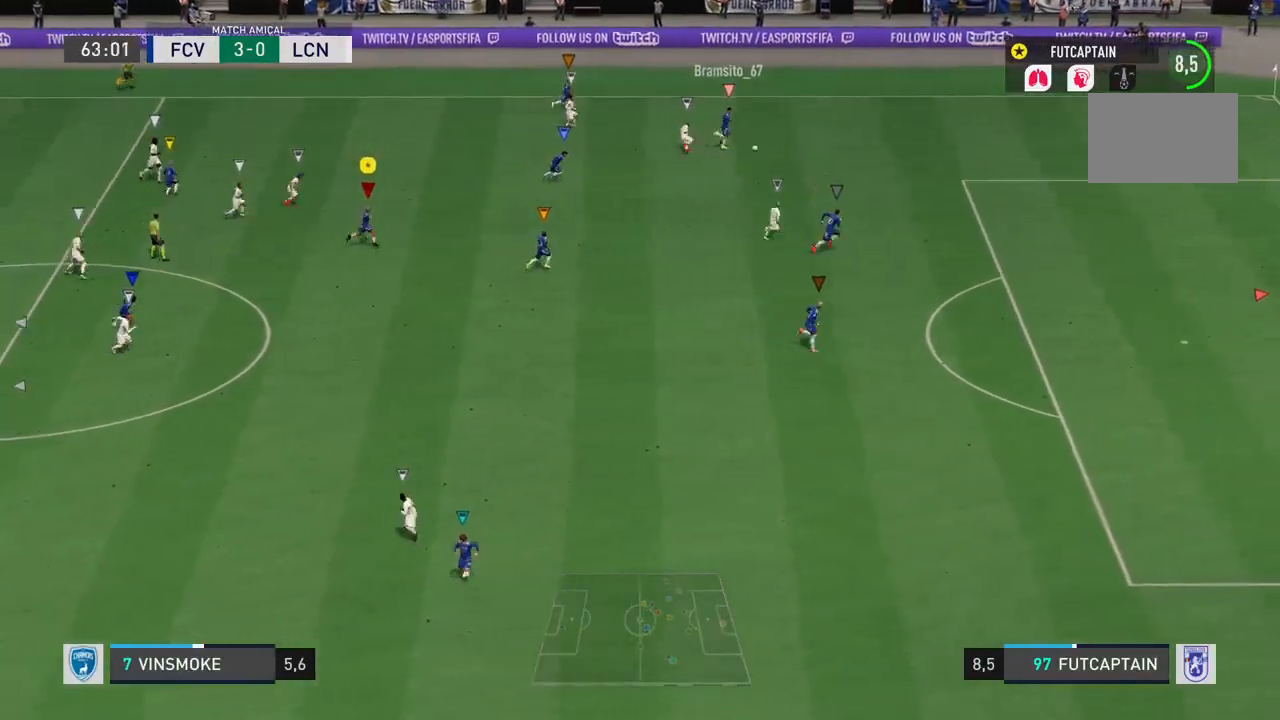
{"dt_ms": 500, "buttons": [], "left_stick": "right", "right_stick": "center", "events": [[333, "R2", "up"]]}
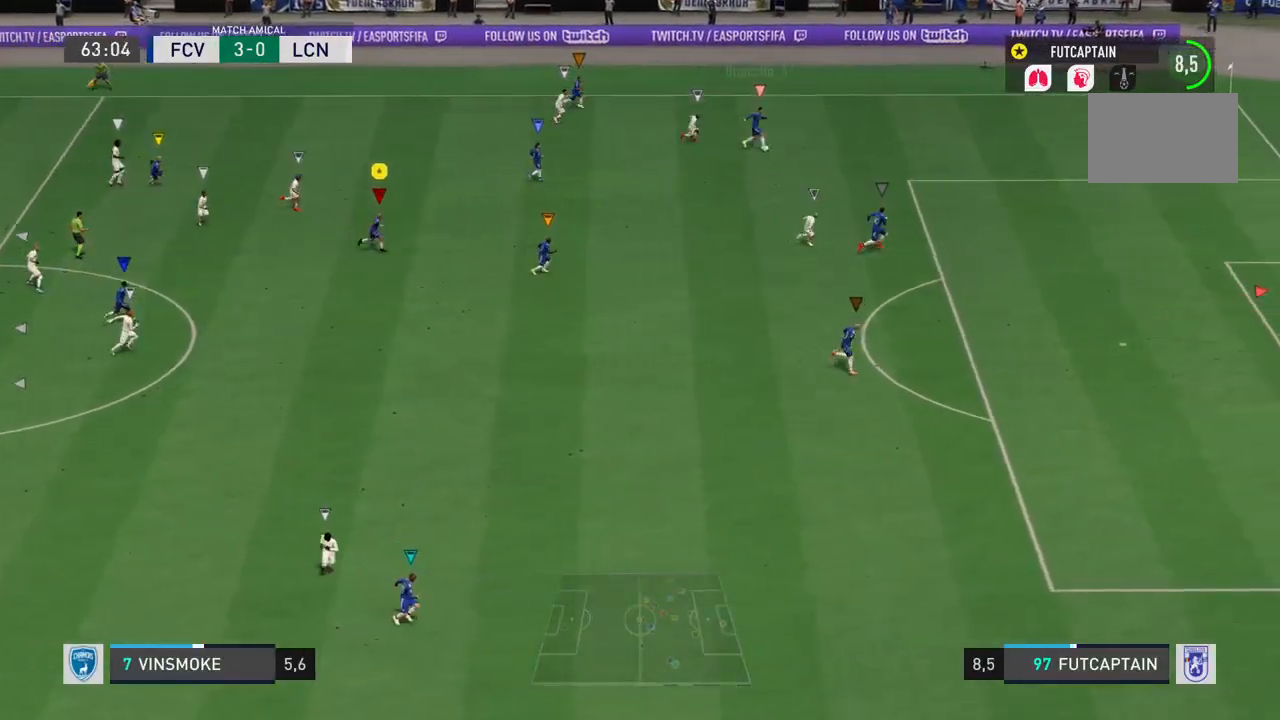
{"dt_ms": 500, "buttons": [], "left_stick": "down-right", "right_stick": "center", "events": [[17, "left_stick", "down-right"]]}
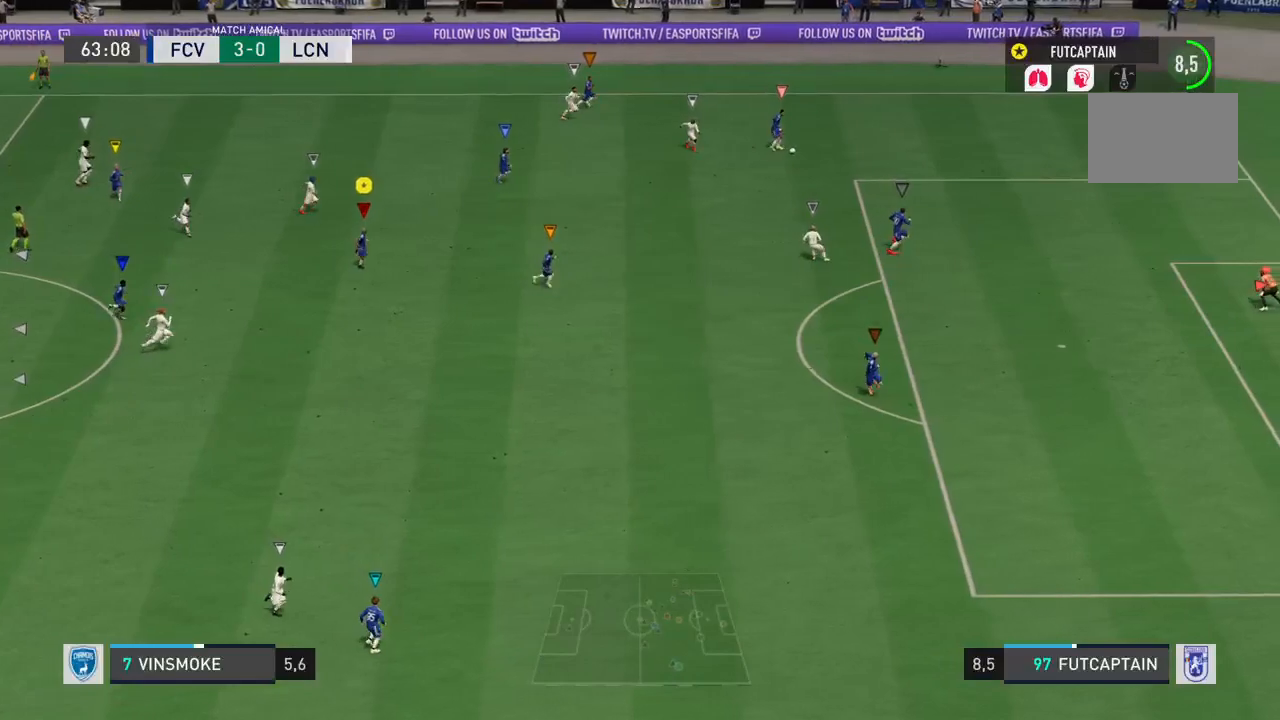
{"dt_ms": 500, "buttons": [], "left_stick": "down-right", "right_stick": "center", "events": []}
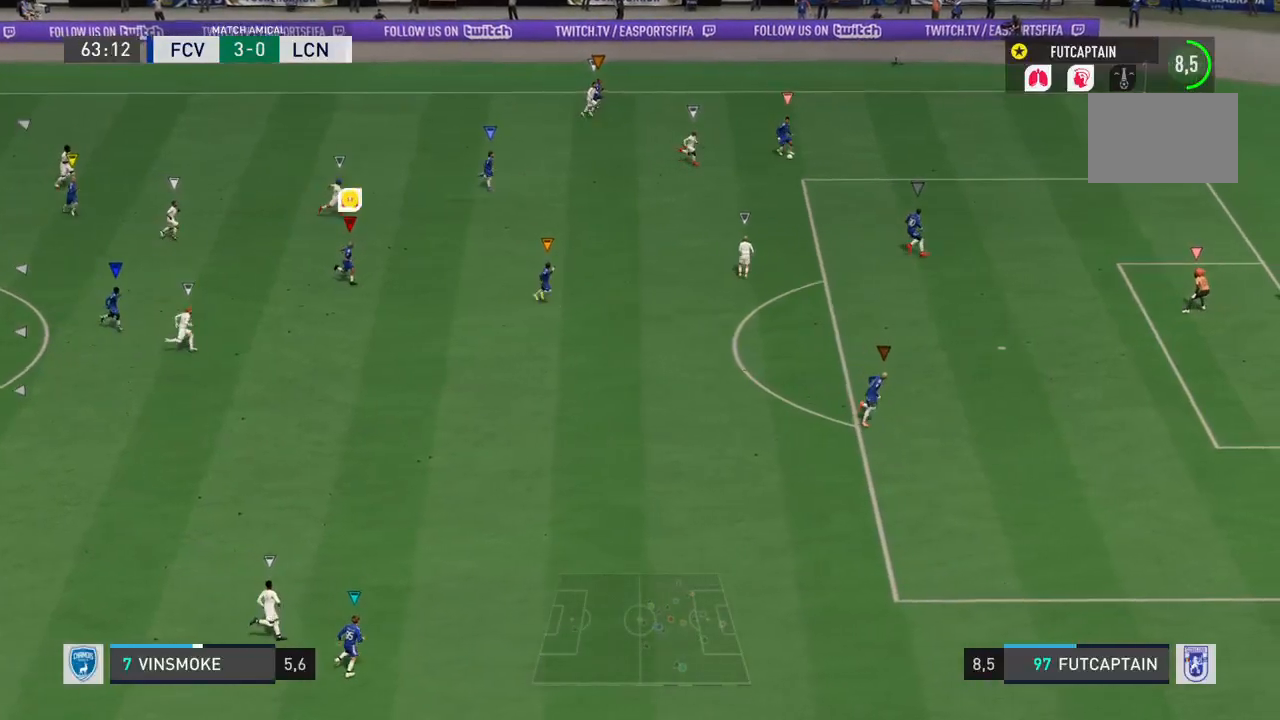
{"dt_ms": 500, "buttons": ["L2"], "left_stick": "down-right", "right_stick": "center", "events": [[67, "L2", "down"]]}
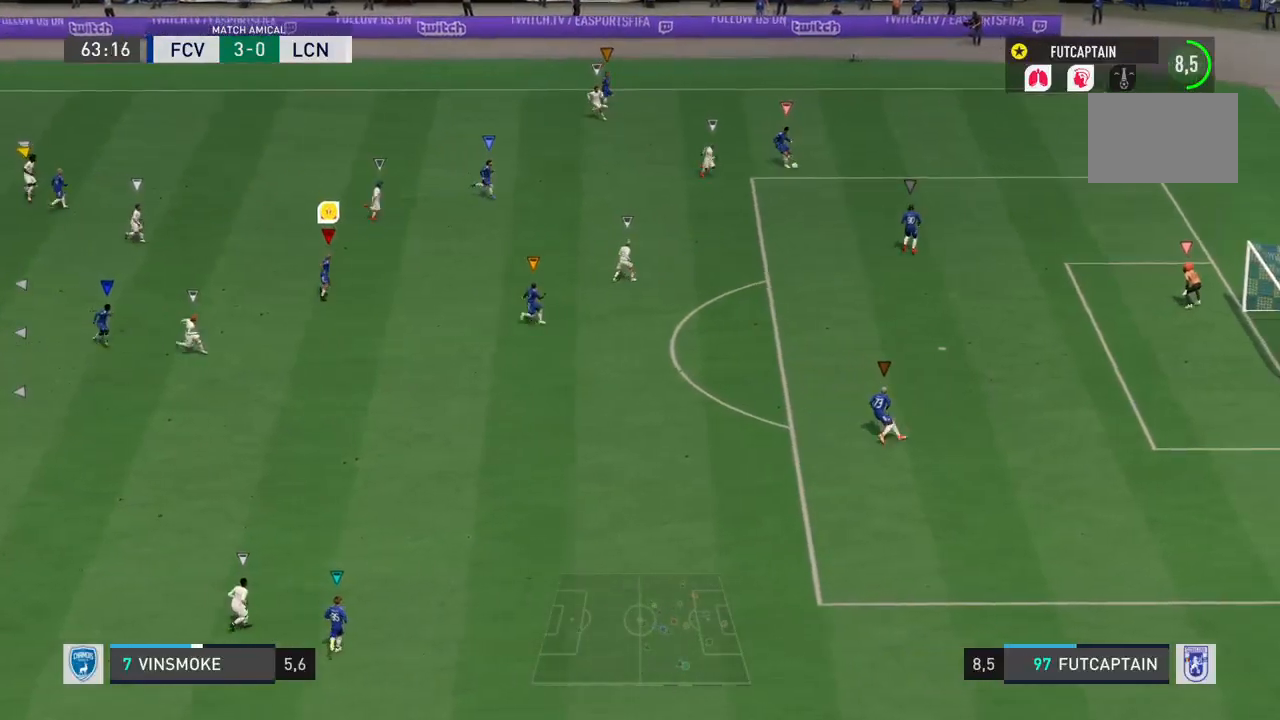
{"dt_ms": 500, "buttons": ["L2"], "left_stick": "down-right", "right_stick": "center", "events": []}
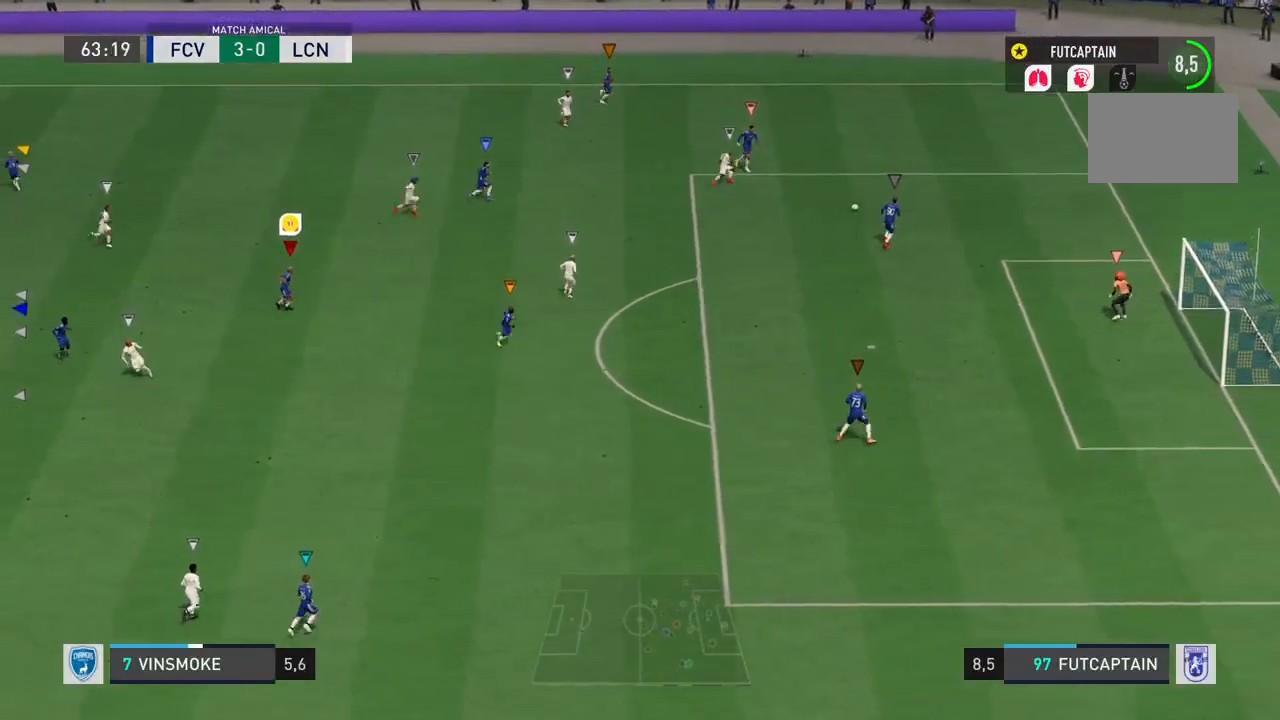
{"dt_ms": 500, "buttons": ["L2"], "left_stick": "down-right", "right_stick": "center", "events": []}
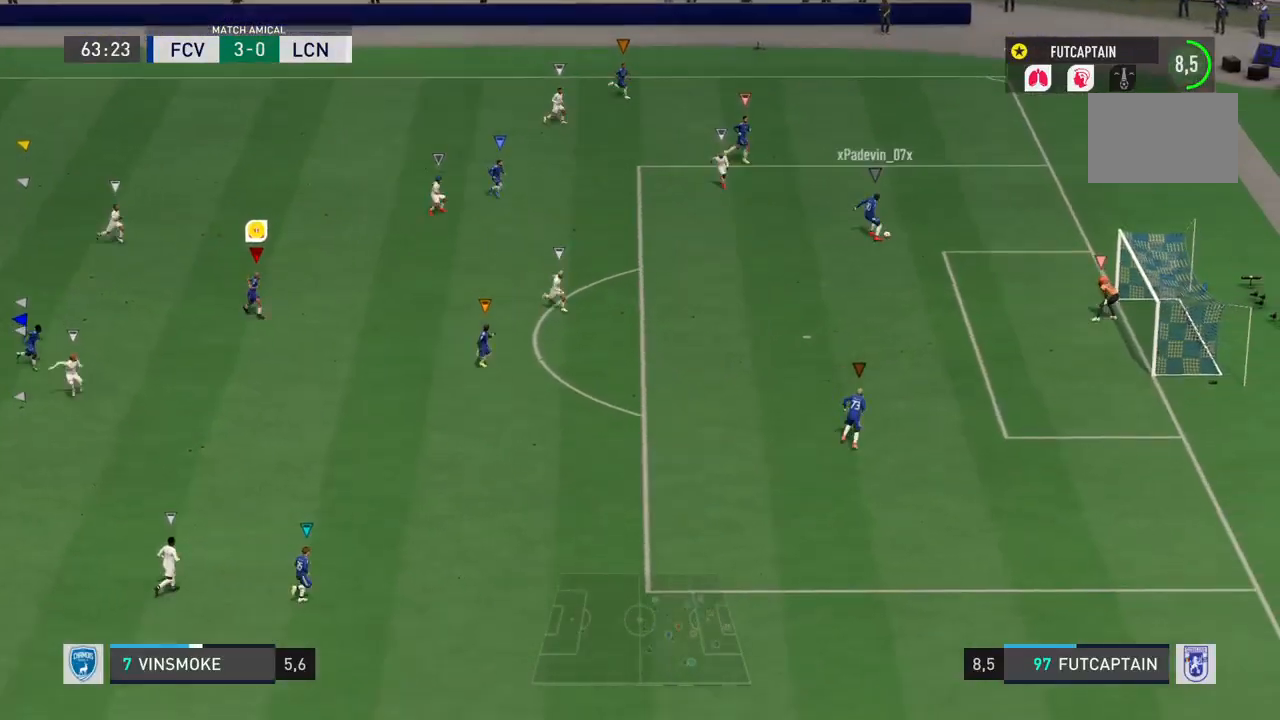
{"dt_ms": 500, "buttons": ["L2"], "left_stick": "down-right", "right_stick": "center", "events": [[100, "L2", "up"], [167, "L2", "down"]]}
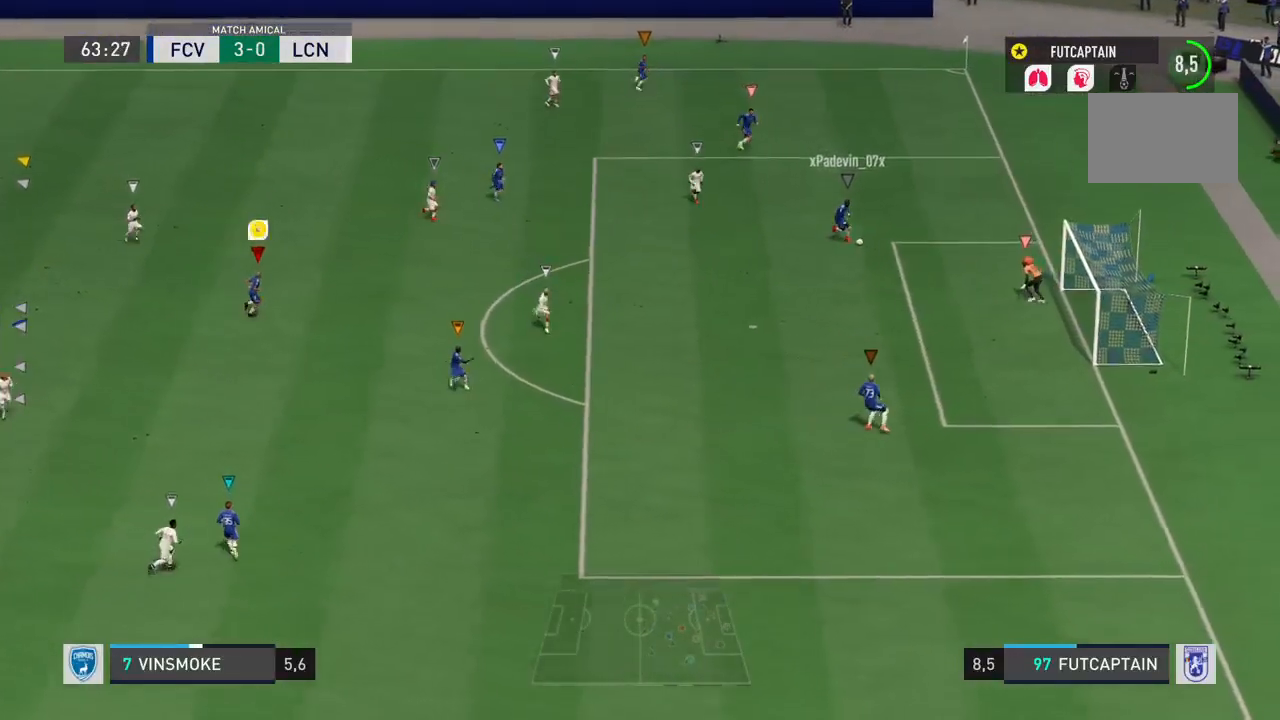
{"dt_ms": 500, "buttons": [], "left_stick": "down-right", "right_stick": "center", "events": [[100, "L2", "up"]]}
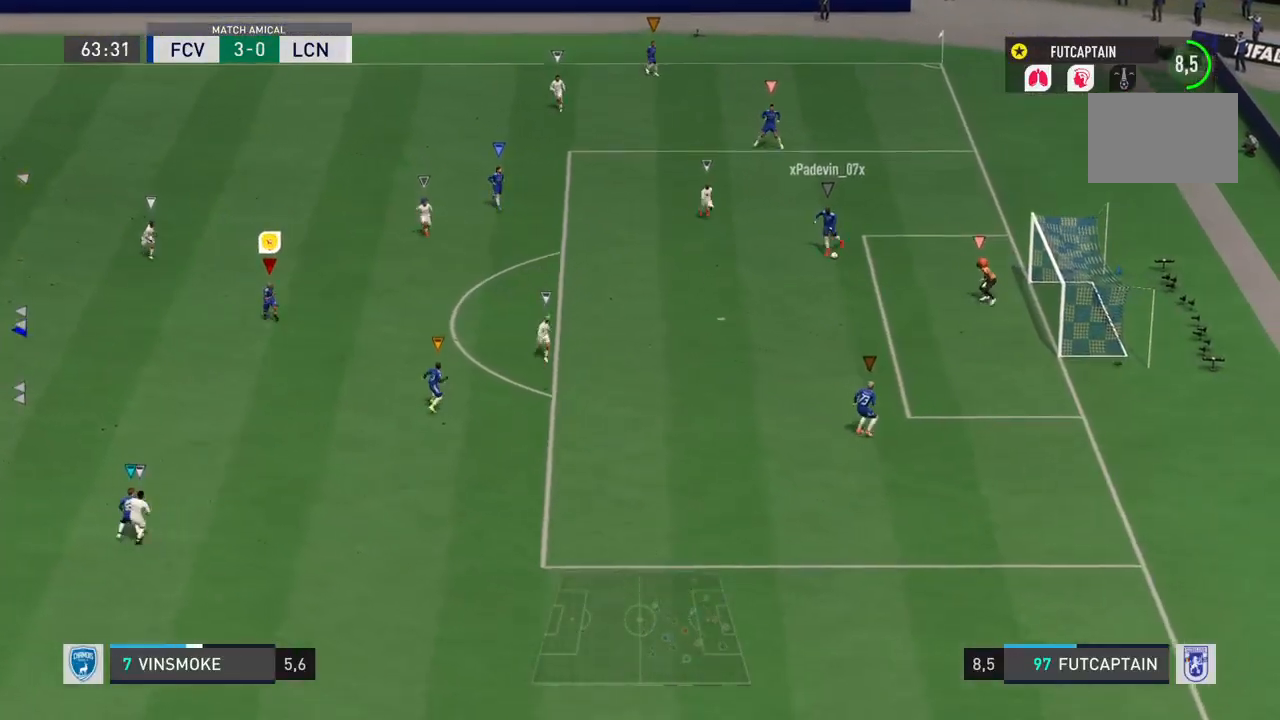
{"dt_ms": 500, "buttons": ["L2"], "left_stick": "down", "right_stick": "center", "events": [[217, "L2", "down"], [267, "left_stick", "down"]]}
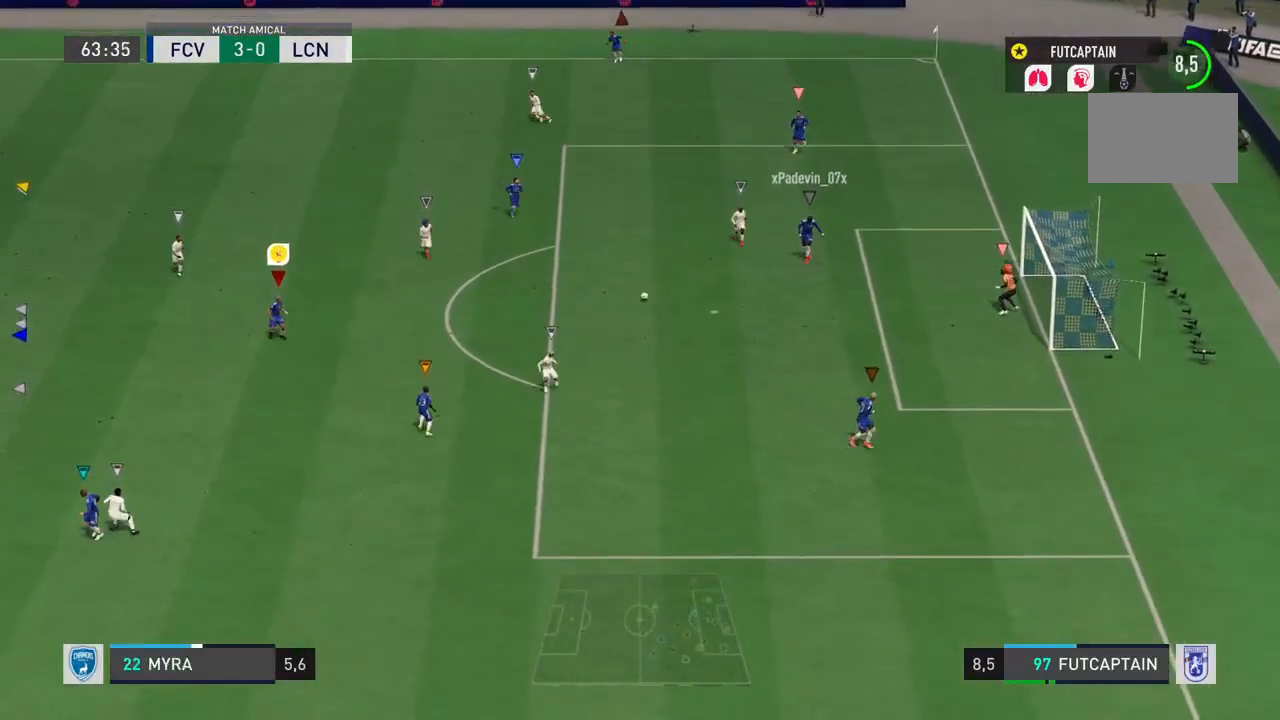
{"dt_ms": 500, "buttons": [], "left_stick": "down", "right_stick": "center", "events": [[250, "L2", "up"]]}
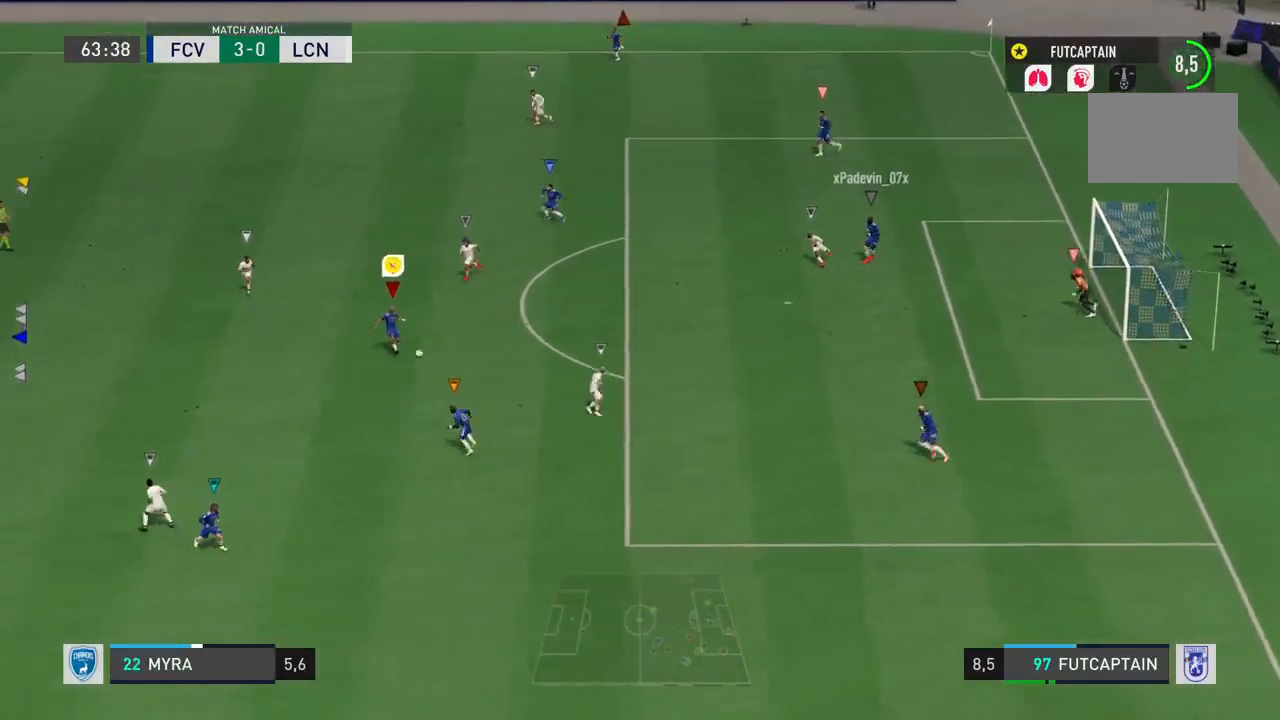
{"dt_ms": 500, "buttons": ["R2"], "left_stick": "down", "right_stick": "center", "events": [[417, "R2", "down"]]}
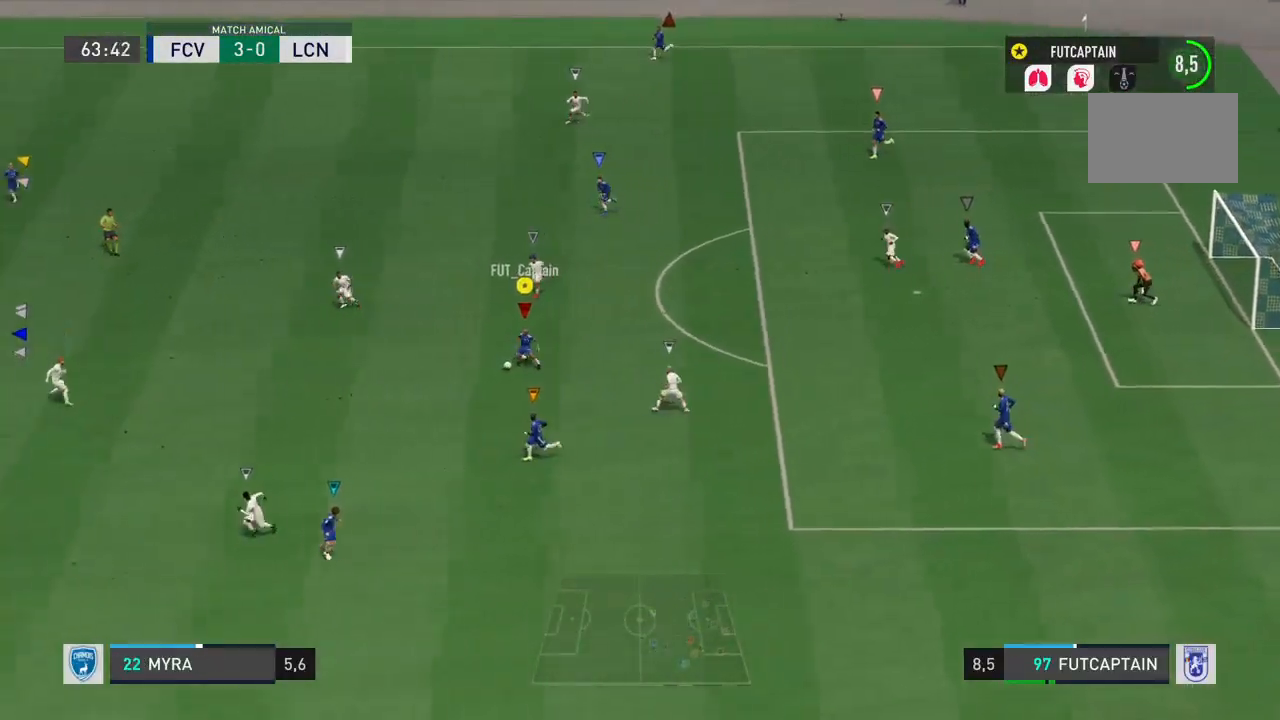
{"dt_ms": 500, "buttons": ["R2"], "left_stick": "down", "right_stick": "center", "events": []}
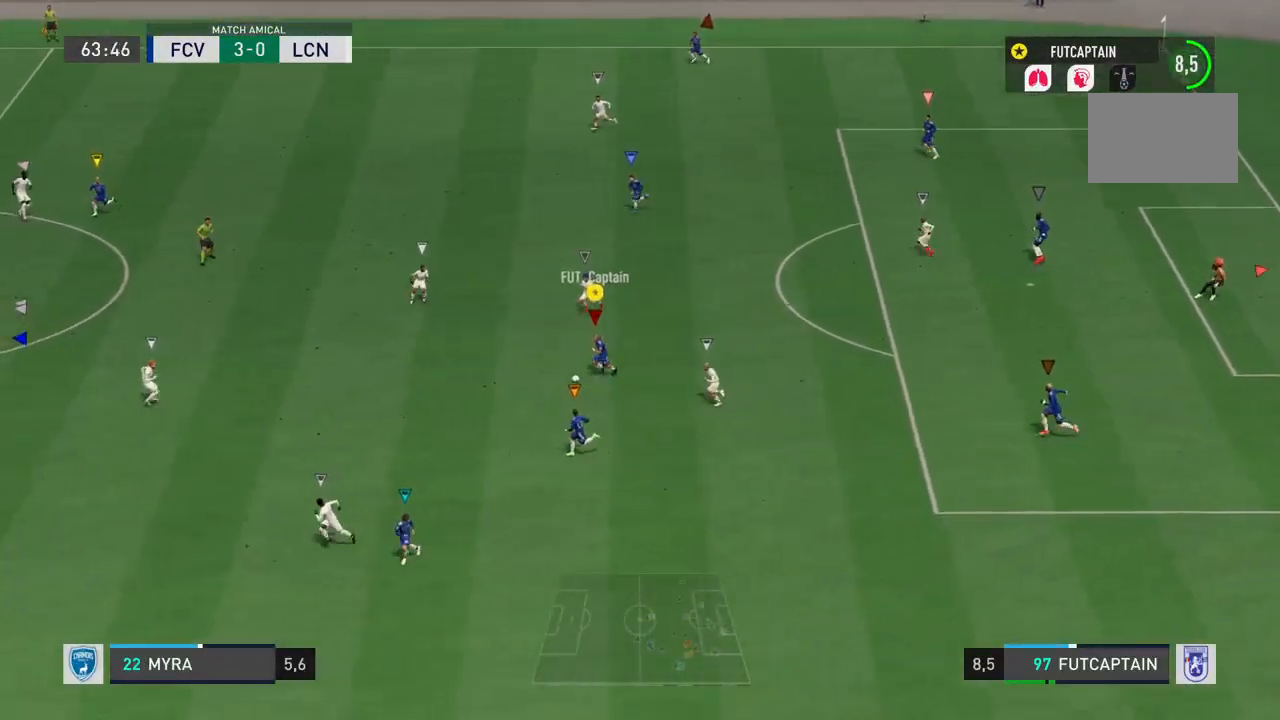
{"dt_ms": 500, "buttons": ["R2"], "left_stick": "down", "right_stick": "center", "events": []}
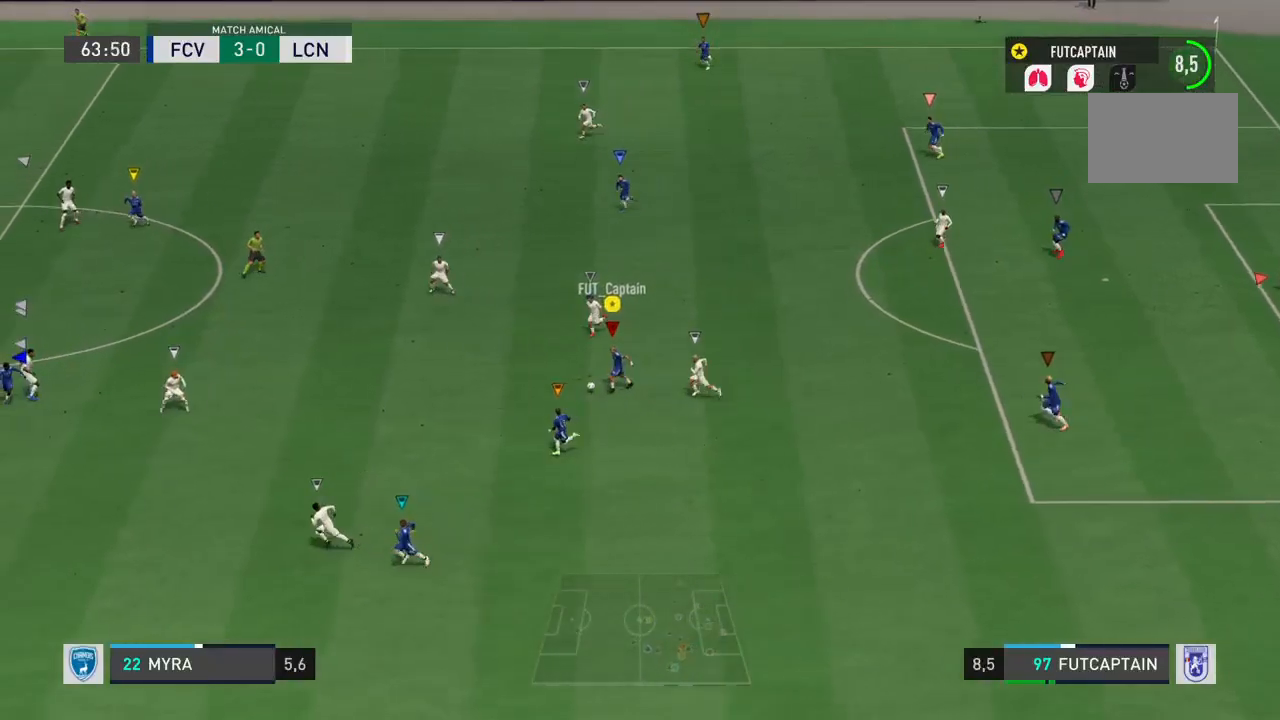
{"dt_ms": 500, "buttons": ["R2"], "left_stick": "down", "right_stick": "center", "events": []}
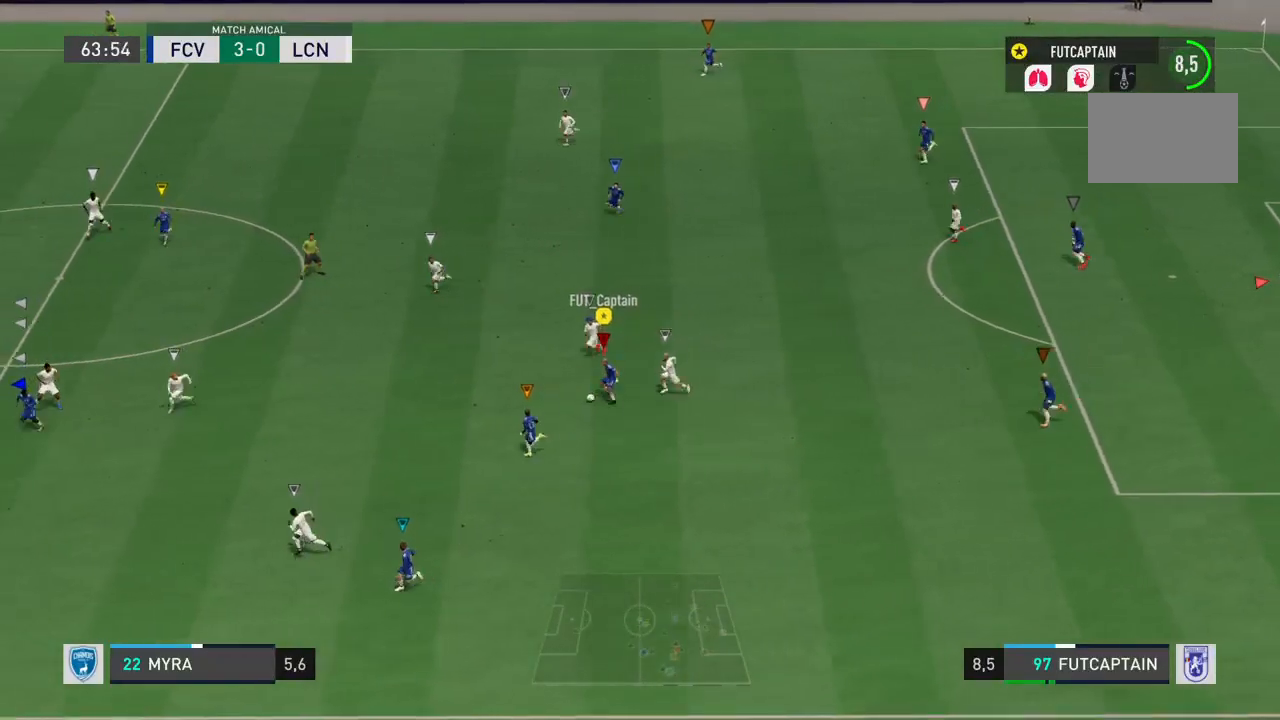
{"dt_ms": 500, "buttons": ["R2"], "left_stick": "down", "right_stick": "center", "events": []}
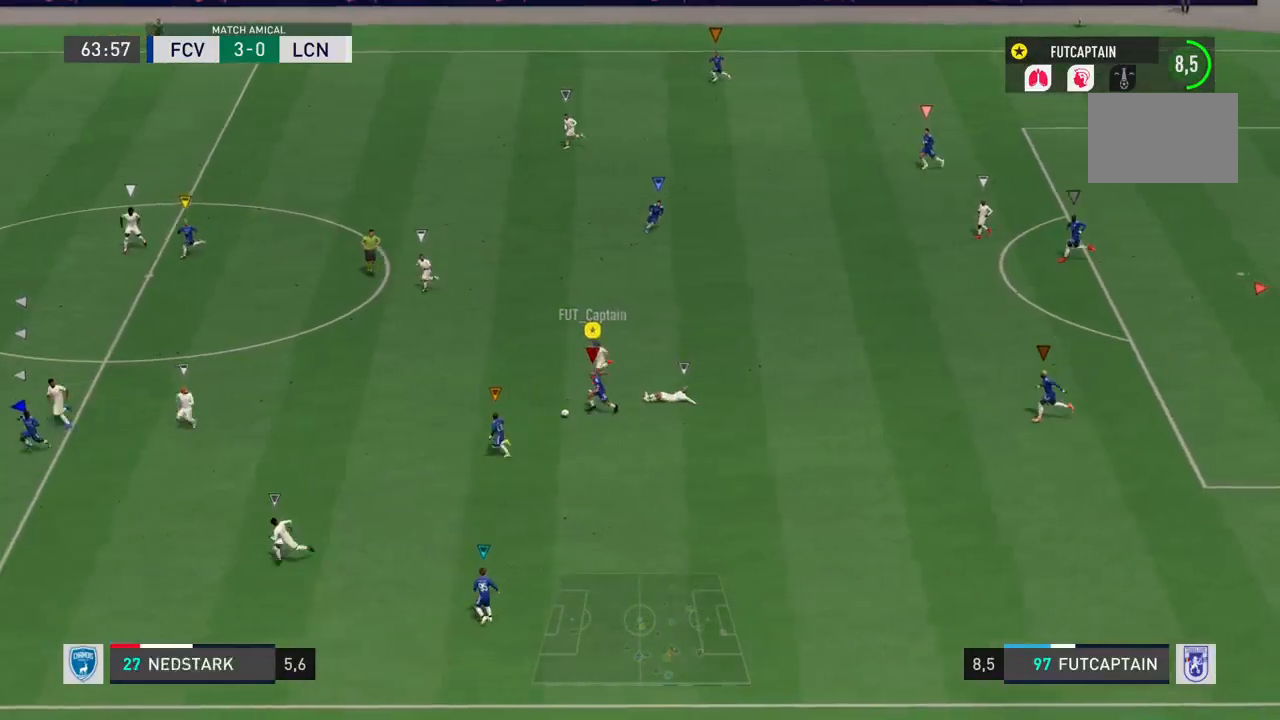
{"dt_ms": 500, "buttons": ["R2"], "left_stick": "down", "right_stick": "center", "events": []}
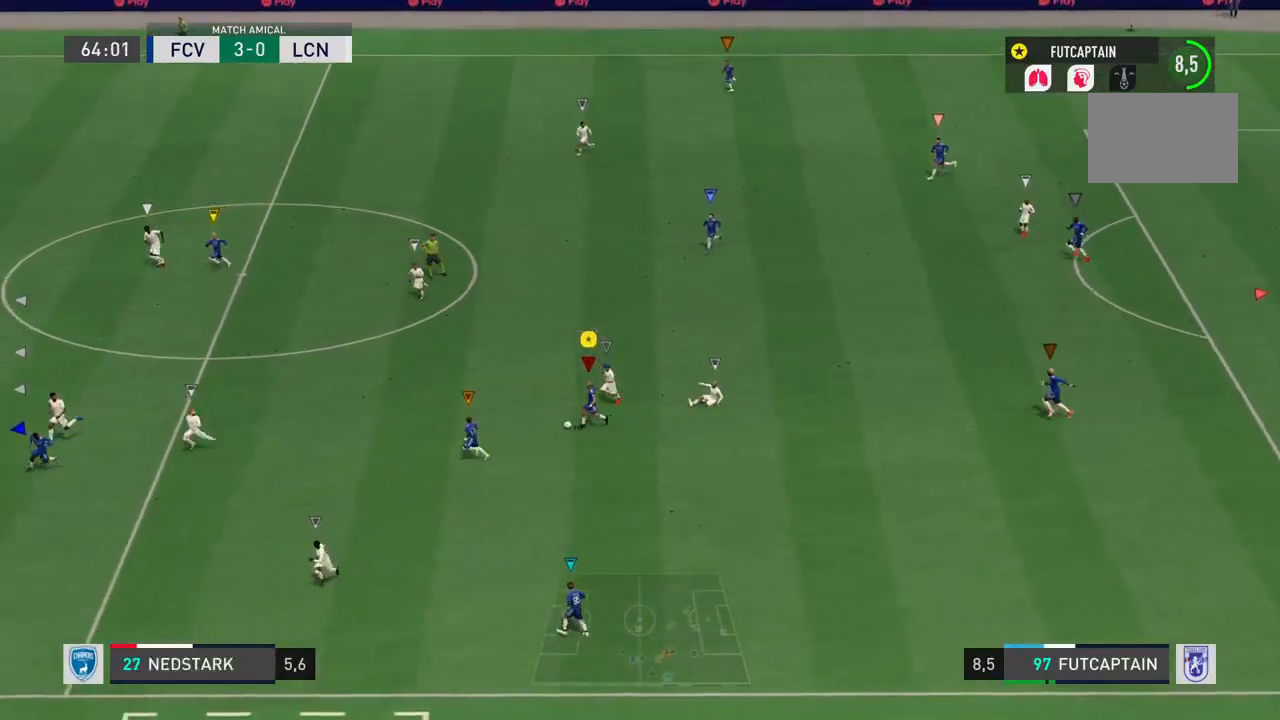
{"dt_ms": 500, "buttons": ["R2"], "left_stick": "down", "right_stick": "center", "events": []}